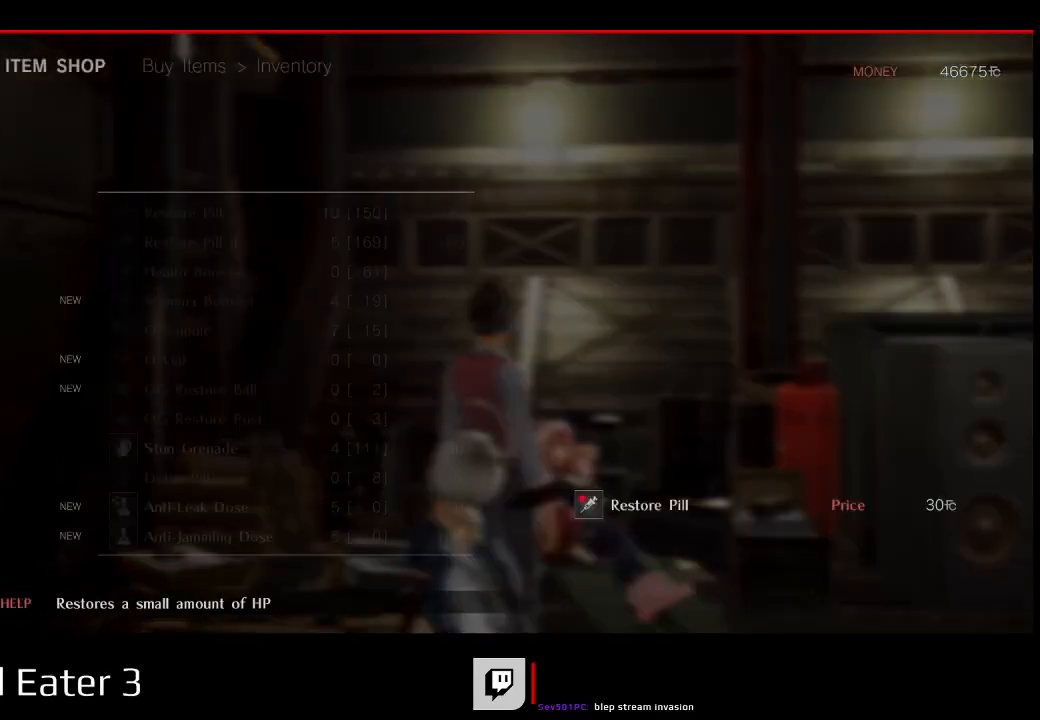
Gameplay with a controller (Xbox layout); each line is a JSON object with the inputs held at the frame after it. "events" lists button and stick changes between this image and that frame as [ms after this image, input, new state], when the widget could be followed in between. Not read: L2 L3 R2 R3 SELECT START X Y.
{"buttons": [], "left_stick": "center", "right_stick": "center", "events": []}
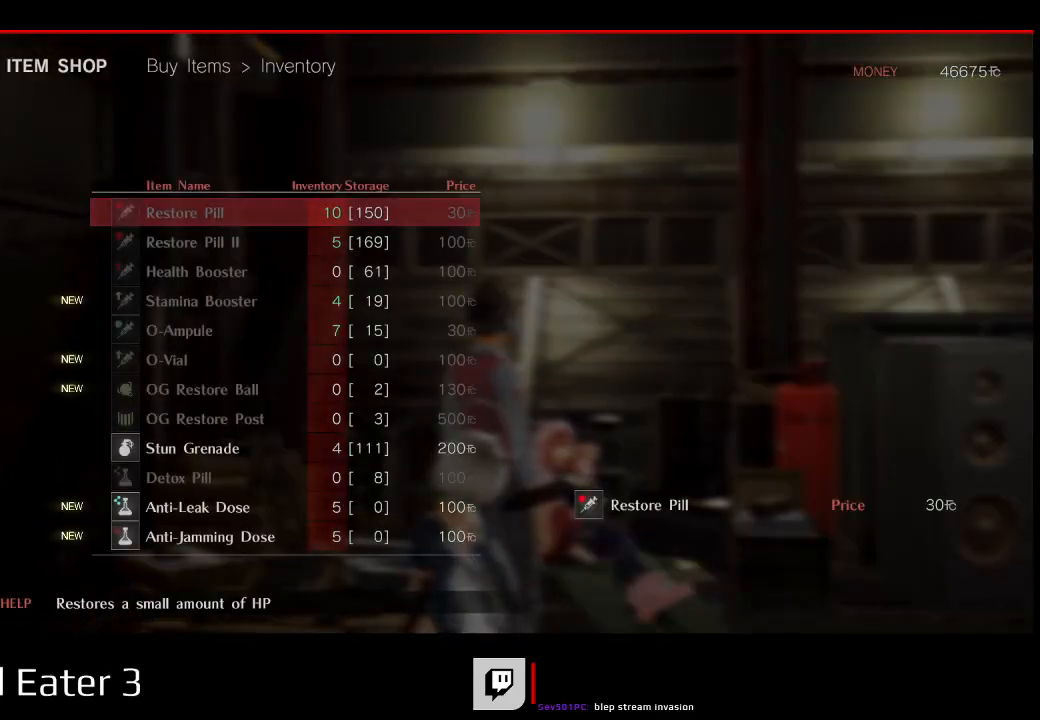
{"buttons": ["DPAD_DOWN"], "left_stick": "center", "right_stick": "center", "events": [[33, "B", "down"], [150, "B", "up"], [467, "DPAD_DOWN", "down"]]}
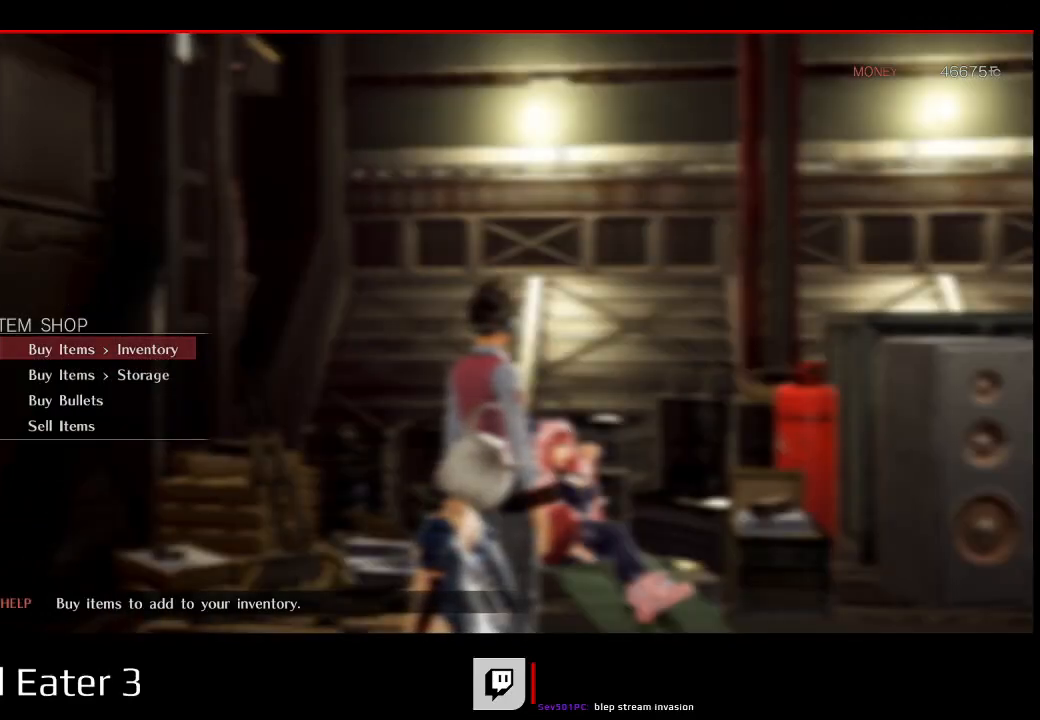
{"buttons": [], "left_stick": "center", "right_stick": "center", "events": [[150, "DPAD_DOWN", "up"], [350, "A", "down"], [350, "right_stick", "down"], [500, "A", "up"], [500, "right_stick", "center"]]}
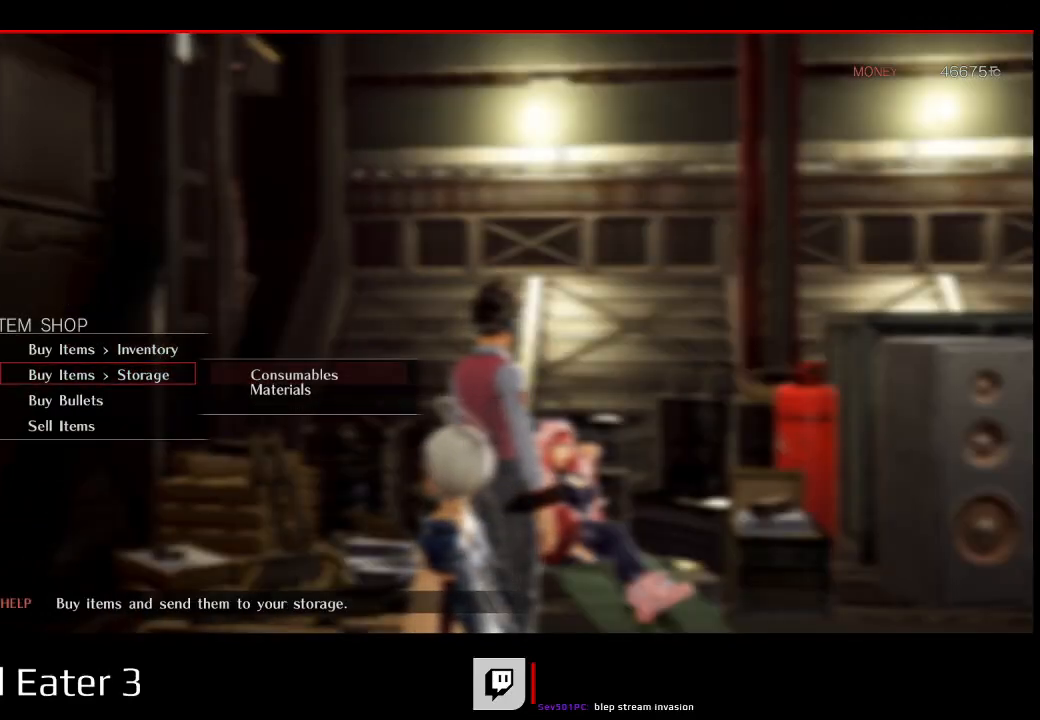
{"buttons": ["A"], "left_stick": "center", "right_stick": "down", "events": [[350, "DPAD_DOWN", "down"], [450, "DPAD_DOWN", "up"], [467, "A", "down"], [467, "right_stick", "down"]]}
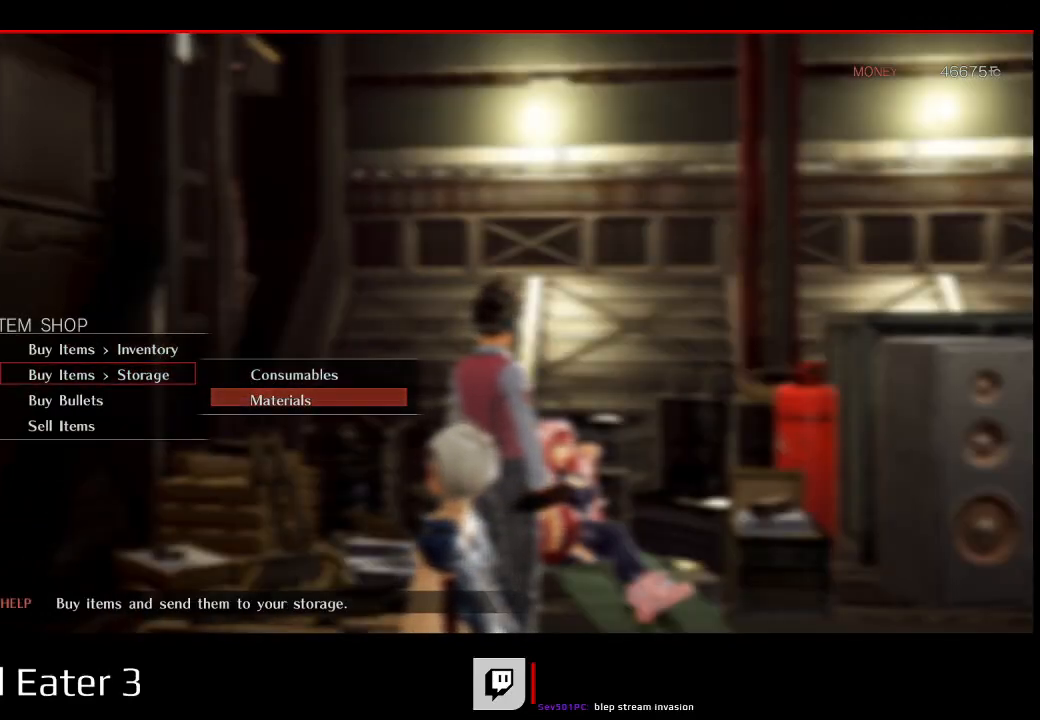
{"buttons": [], "left_stick": "center", "right_stick": "center", "events": [[117, "A", "up"], [117, "right_stick", "center"]]}
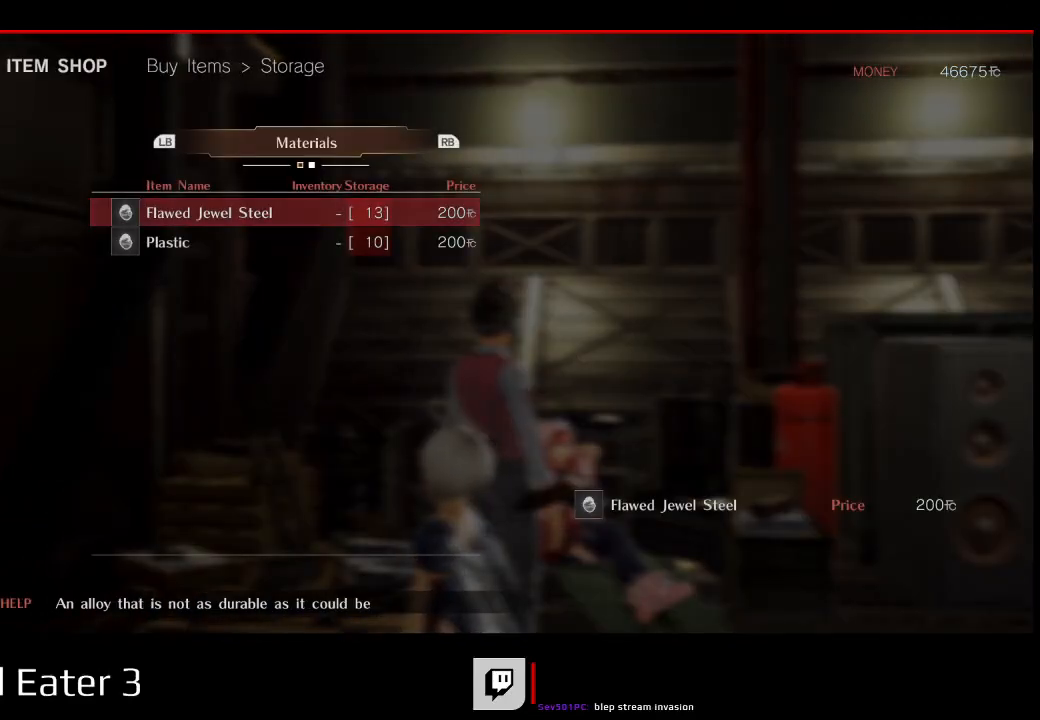
{"buttons": [], "left_stick": "center", "right_stick": "center", "events": [[233, "DPAD_DOWN", "down"], [367, "DPAD_DOWN", "up"]]}
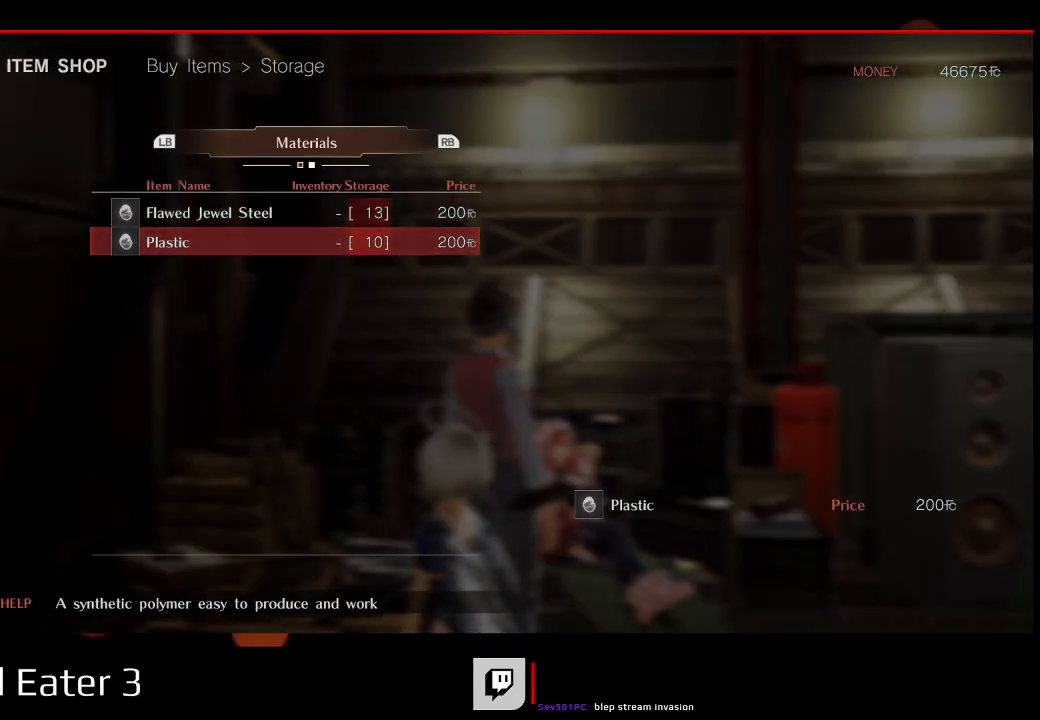
{"buttons": ["DPAD_DOWN"], "left_stick": "center", "right_stick": "center", "events": [[17, "DPAD_UP", "down"], [167, "DPAD_UP", "up"], [367, "DPAD_DOWN", "down"]]}
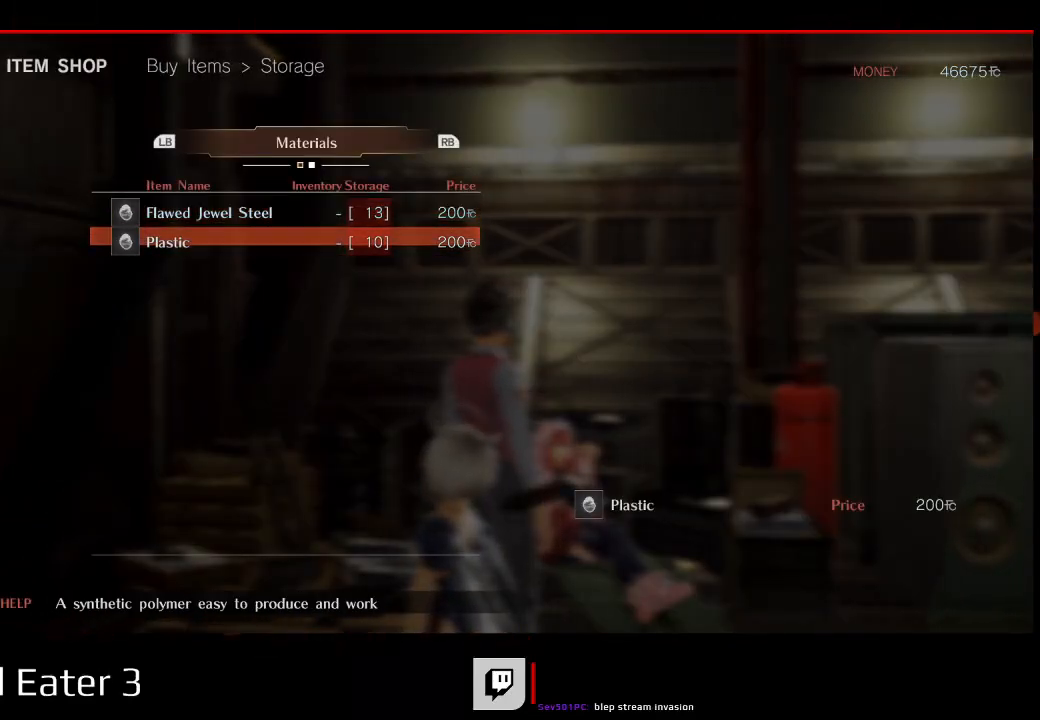
{"buttons": [], "left_stick": "center", "right_stick": "center", "events": [[17, "DPAD_DOWN", "up"], [167, "DPAD_UP", "down"], [333, "DPAD_UP", "up"]]}
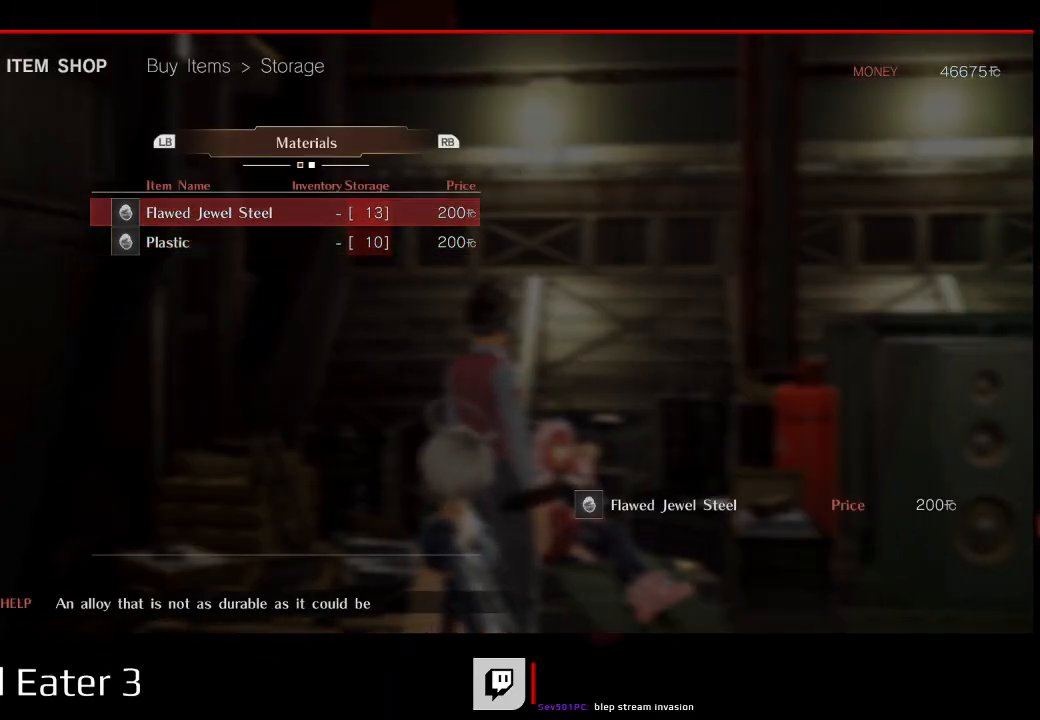
{"buttons": [], "left_stick": "center", "right_stick": "center", "events": []}
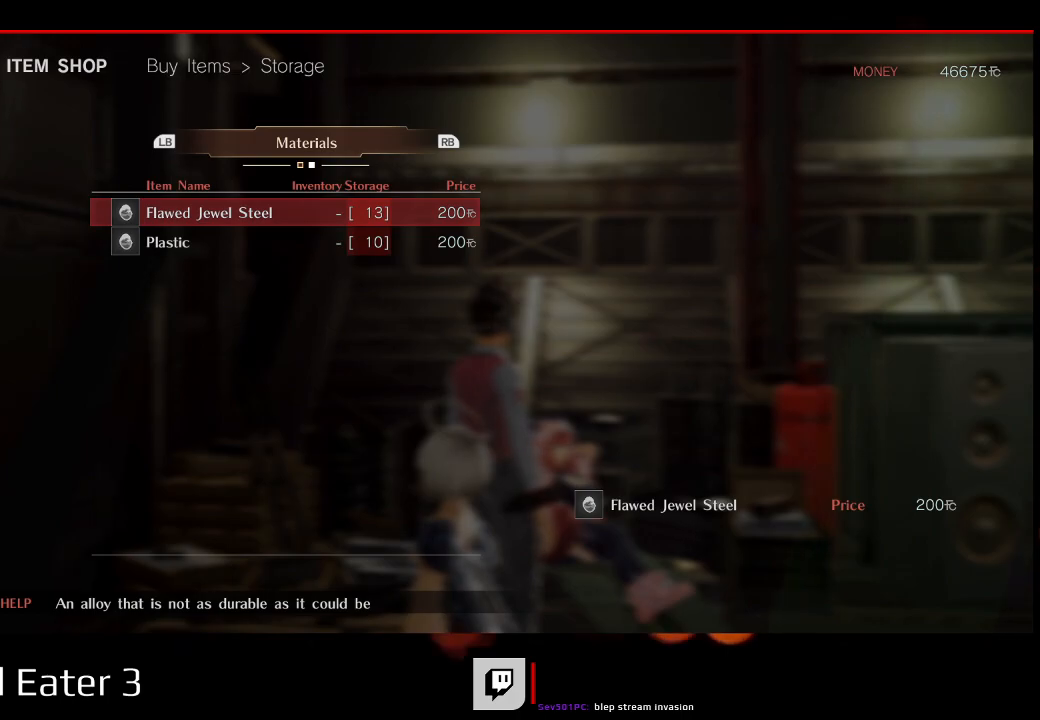
{"buttons": [], "left_stick": "center", "right_stick": "center", "events": []}
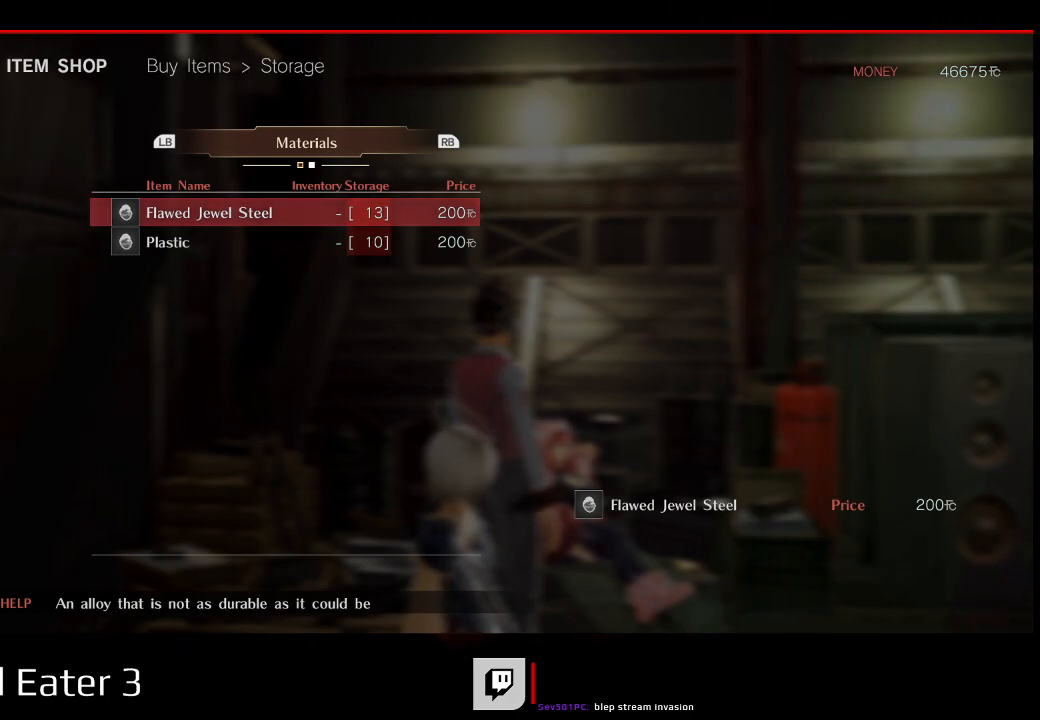
{"buttons": [], "left_stick": "center", "right_stick": "center", "events": [[33, "DPAD_DOWN", "down"], [167, "DPAD_DOWN", "up"], [317, "B", "down"], [417, "B", "up"]]}
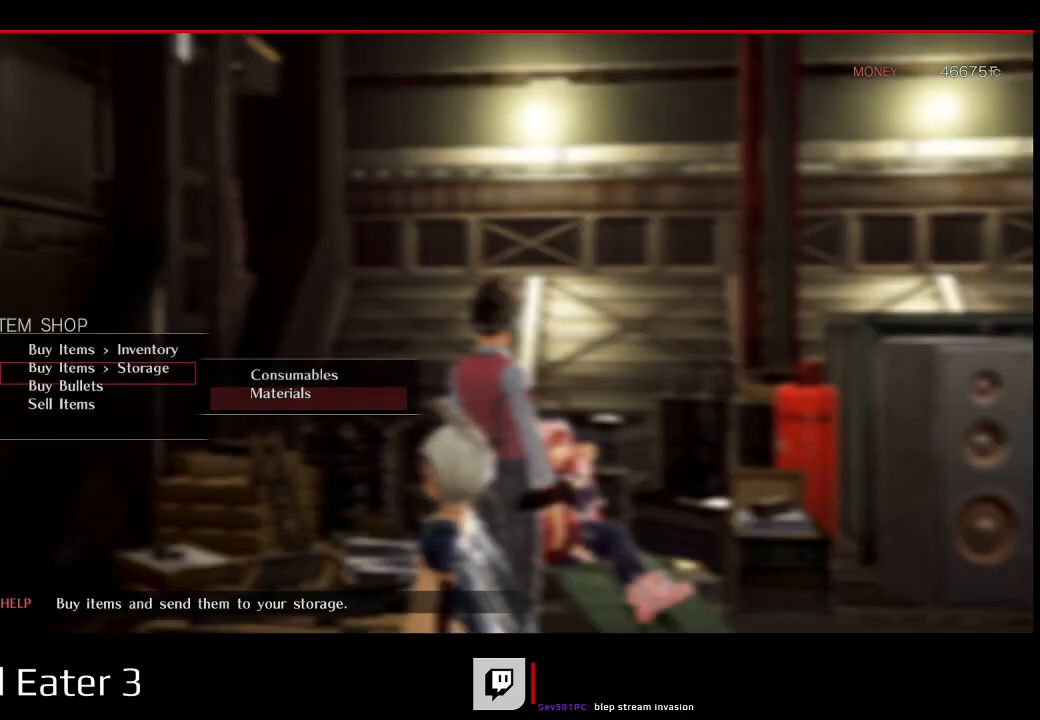
{"buttons": [], "left_stick": "center", "right_stick": "center", "events": [[350, "B", "down"], [483, "B", "up"]]}
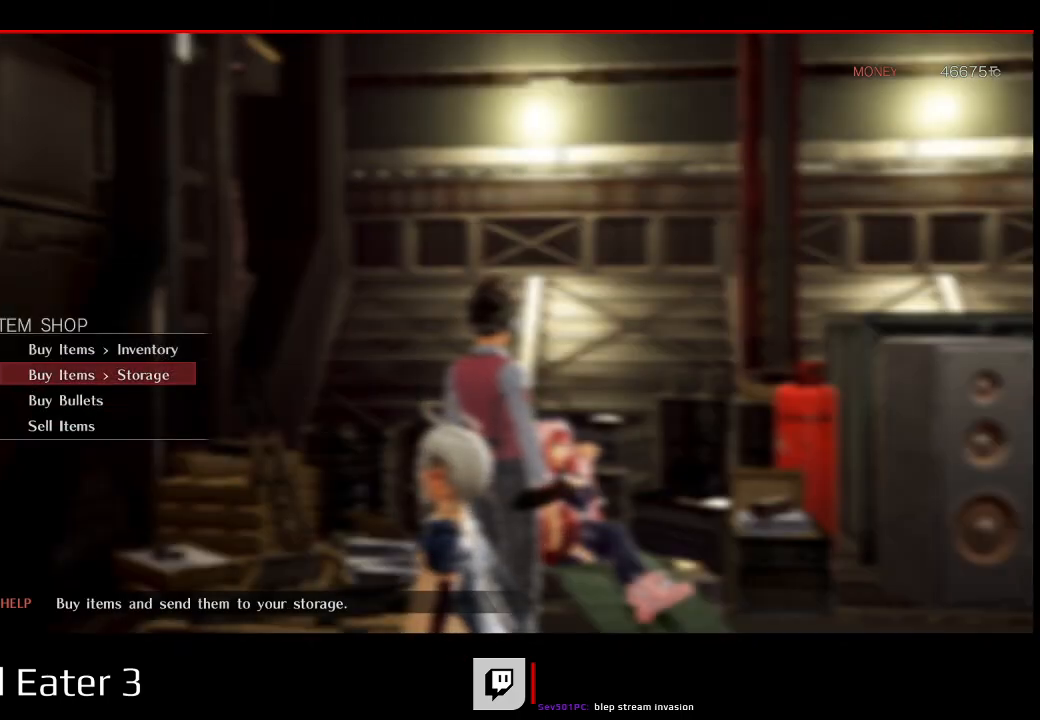
{"buttons": [], "left_stick": "center", "right_stick": "center", "events": [[167, "B", "down"], [283, "B", "up"]]}